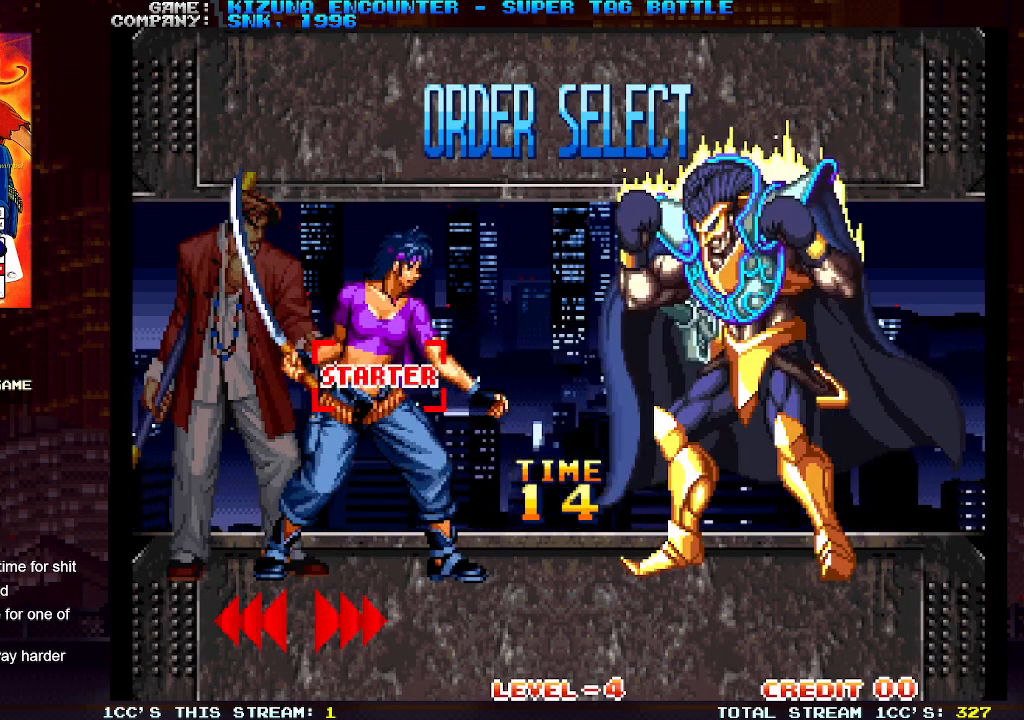
Gameplay with a controller (arcade stick); each line is a JSON object with the inputs held at the frame after it. "events" lists button and stick changes between this image and that frame as [ms after this image, input, new state], when the widget could be followed in between. Not read: L3 R3.
{"buttons": [], "left_stick": "center", "events": [[133, "SQUARE", "down"], [183, "SQUARE", "up"], [383, "SQUARE", "down"], [417, "SQUARE", "up"]]}
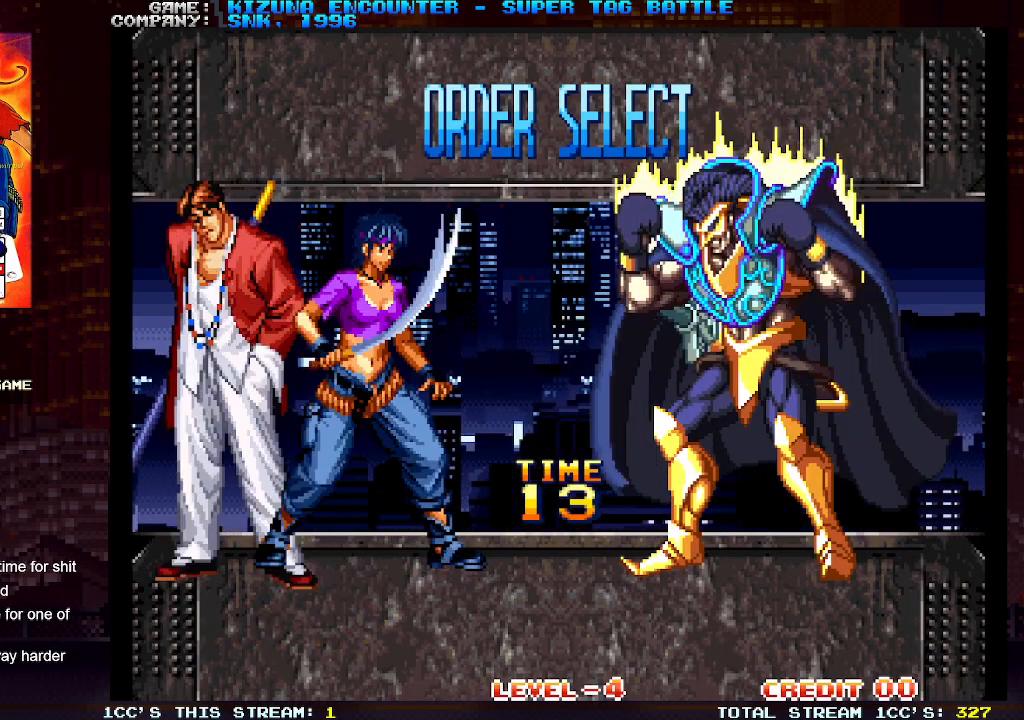
{"buttons": [], "left_stick": "center", "events": []}
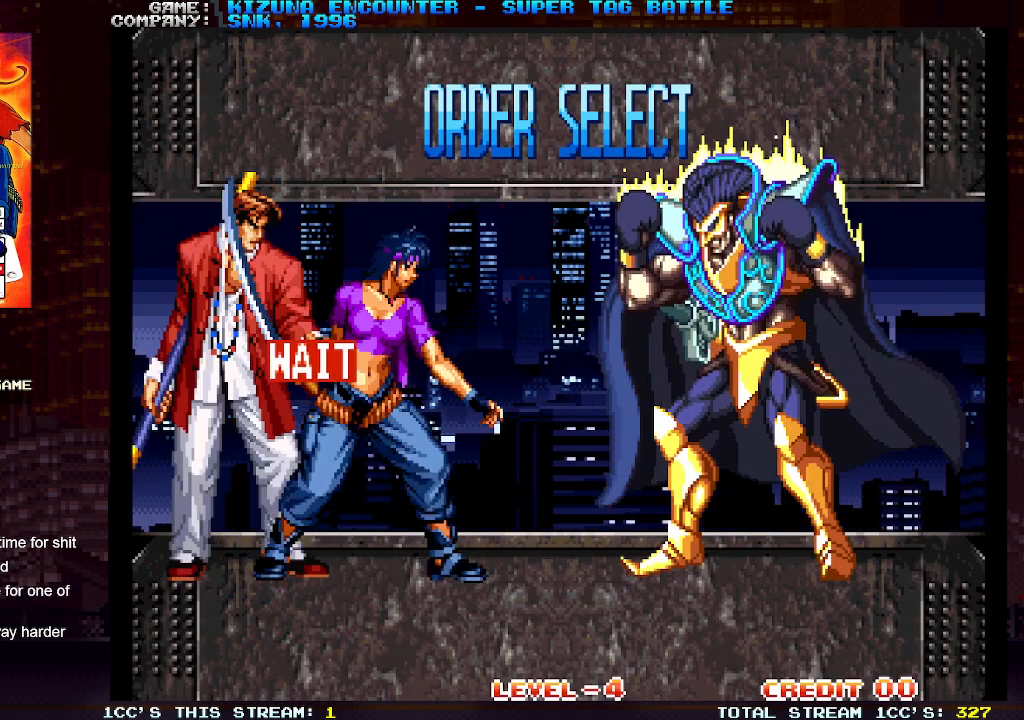
{"buttons": [], "left_stick": "center", "events": []}
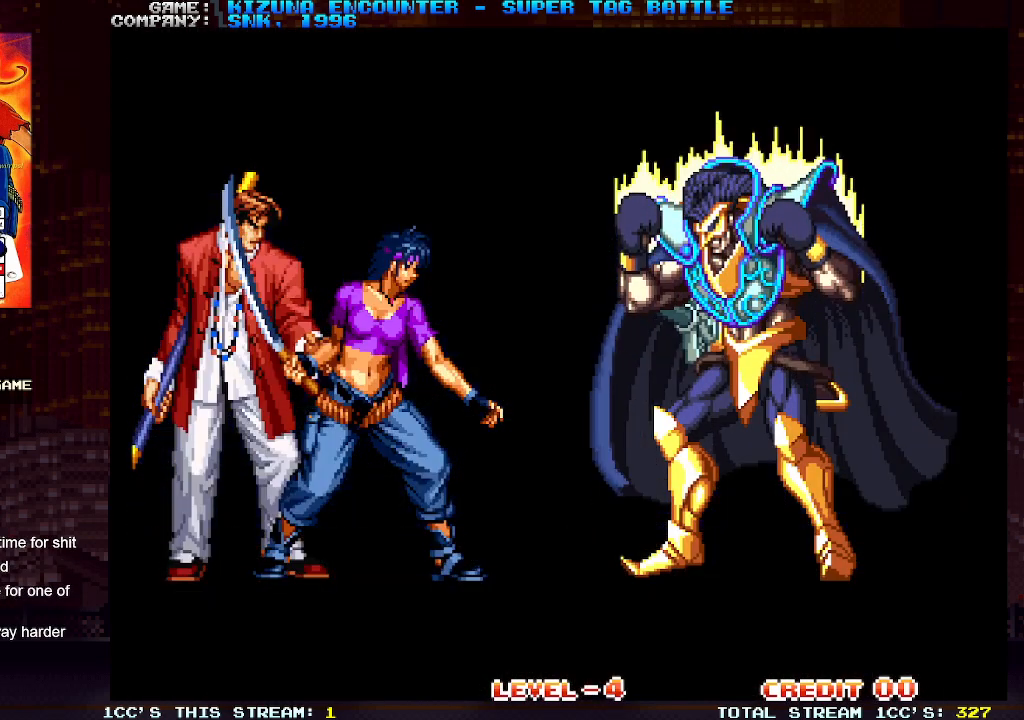
{"buttons": [], "left_stick": "center", "events": []}
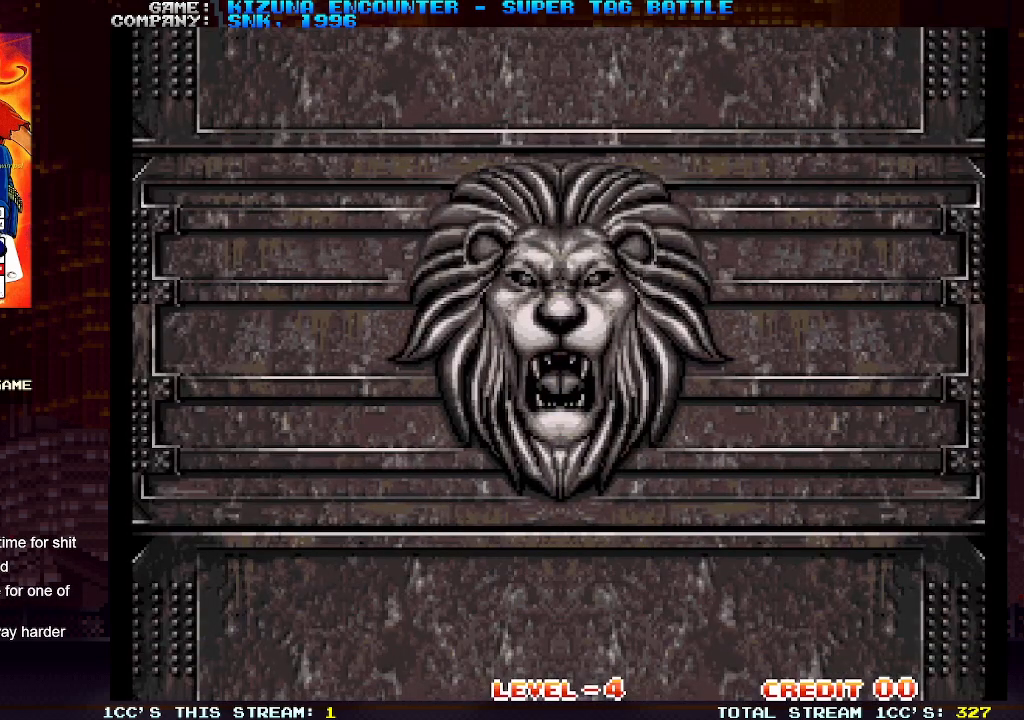
{"buttons": [], "left_stick": "center", "events": []}
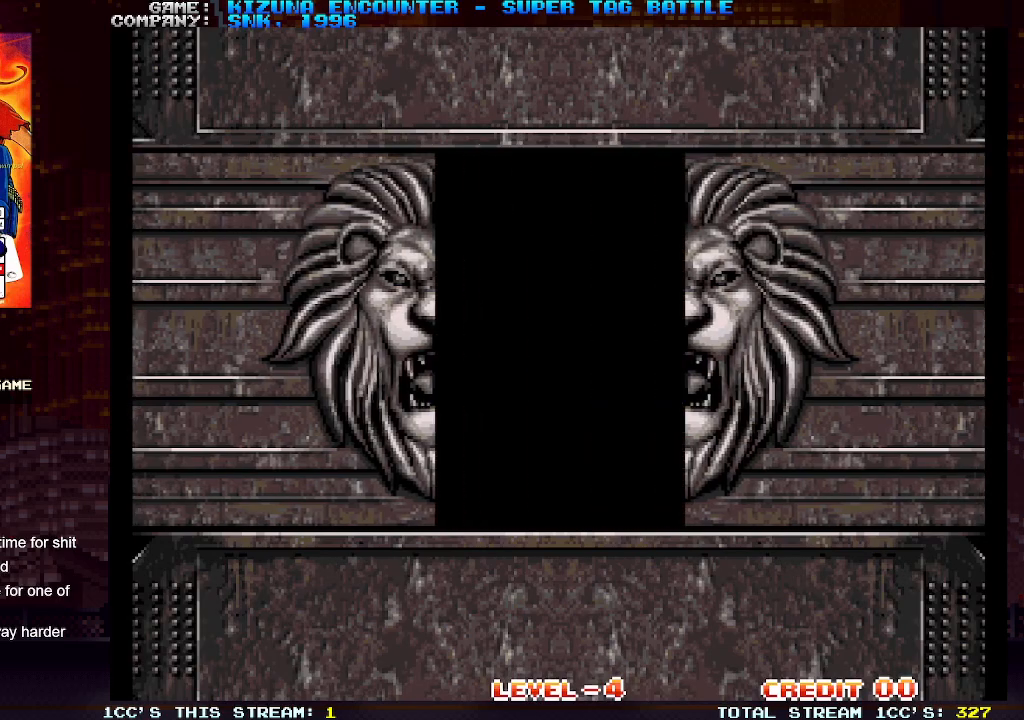
{"buttons": [], "left_stick": "right", "events": [[400, "left_stick", "right"]]}
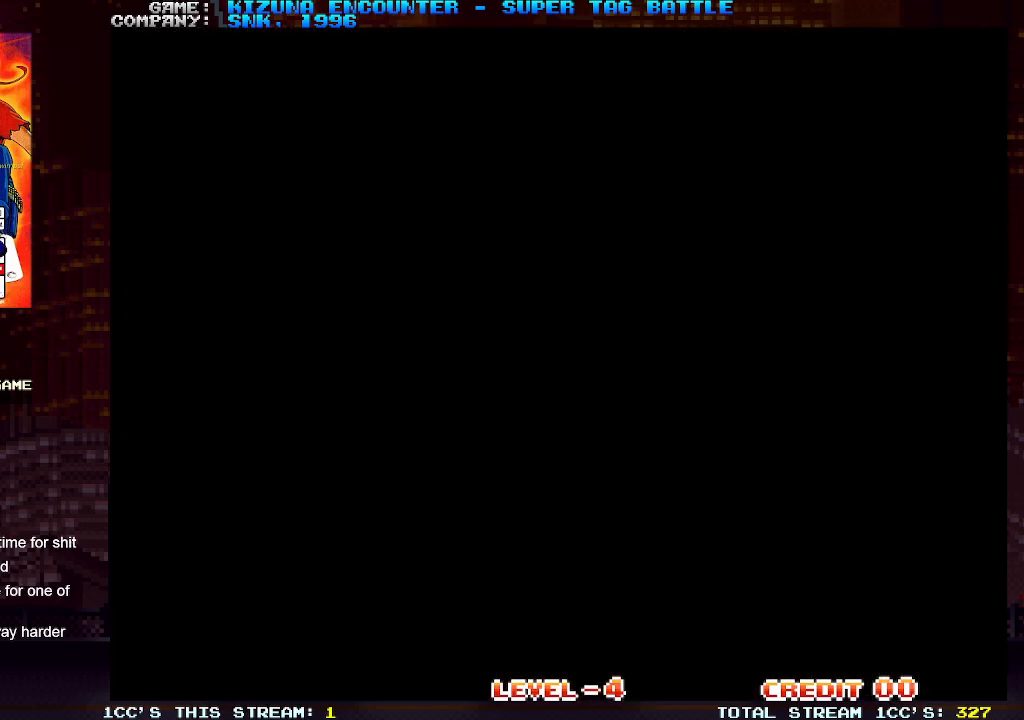
{"buttons": [], "left_stick": "down-right", "events": [[200, "left_stick", "down-right"]]}
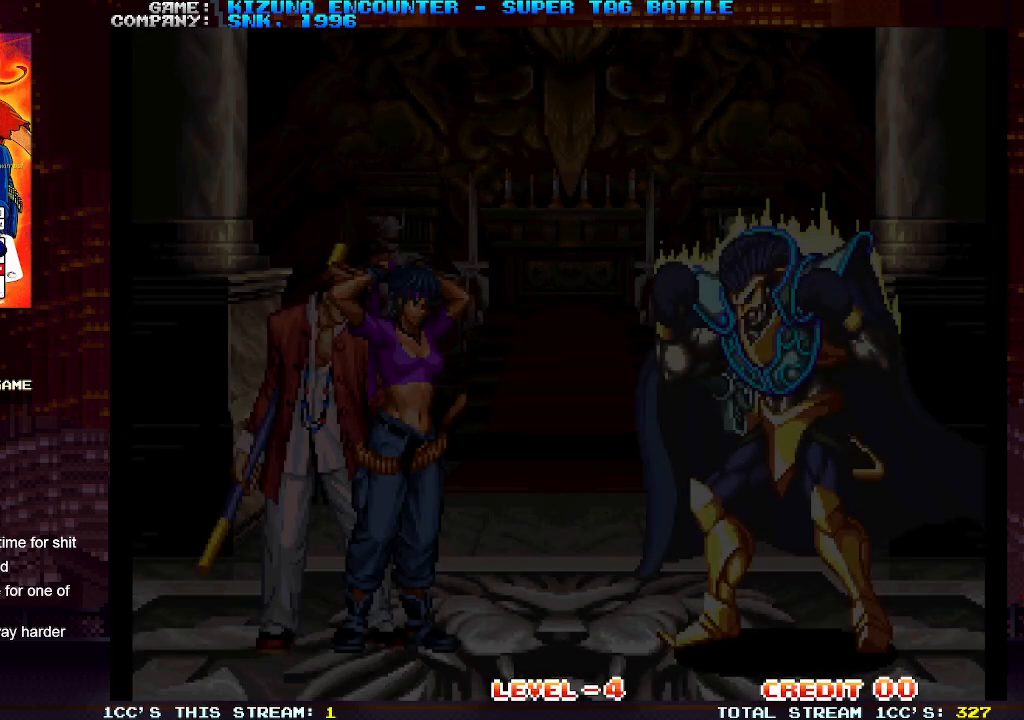
{"buttons": [], "left_stick": "center", "events": [[350, "left_stick", "center"]]}
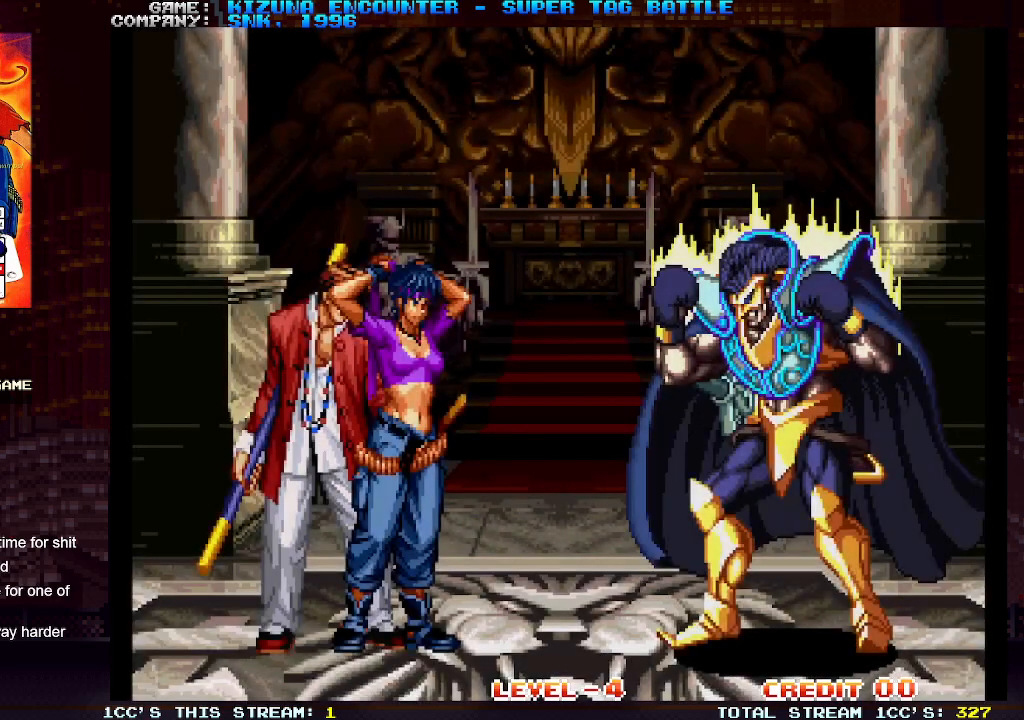
{"buttons": [], "left_stick": "center", "events": []}
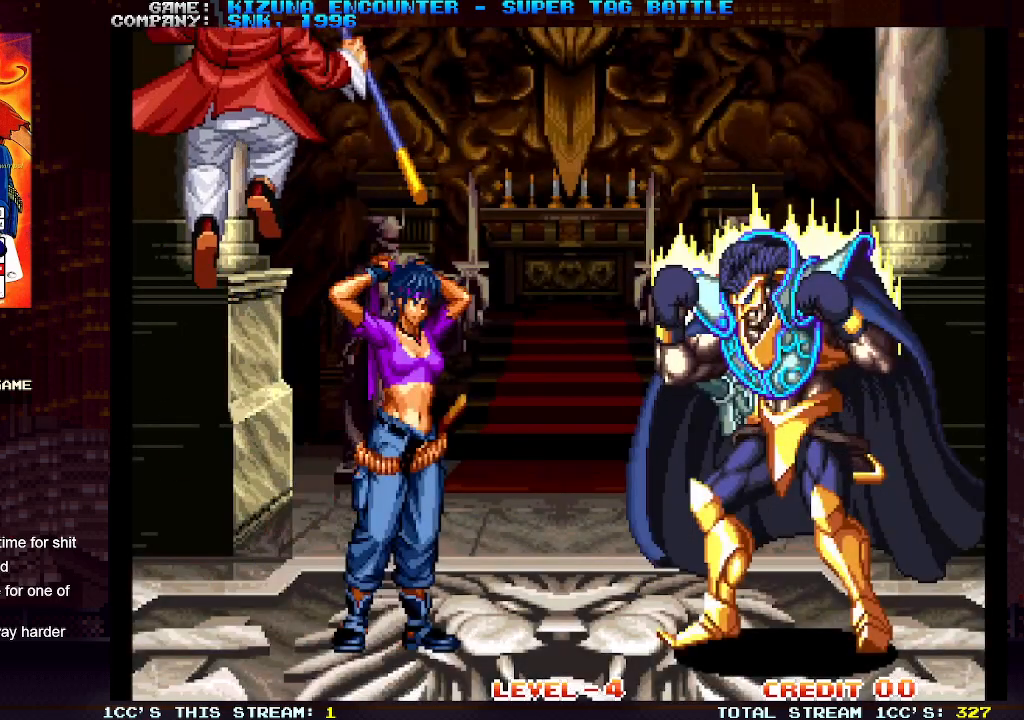
{"buttons": [], "left_stick": "center", "events": []}
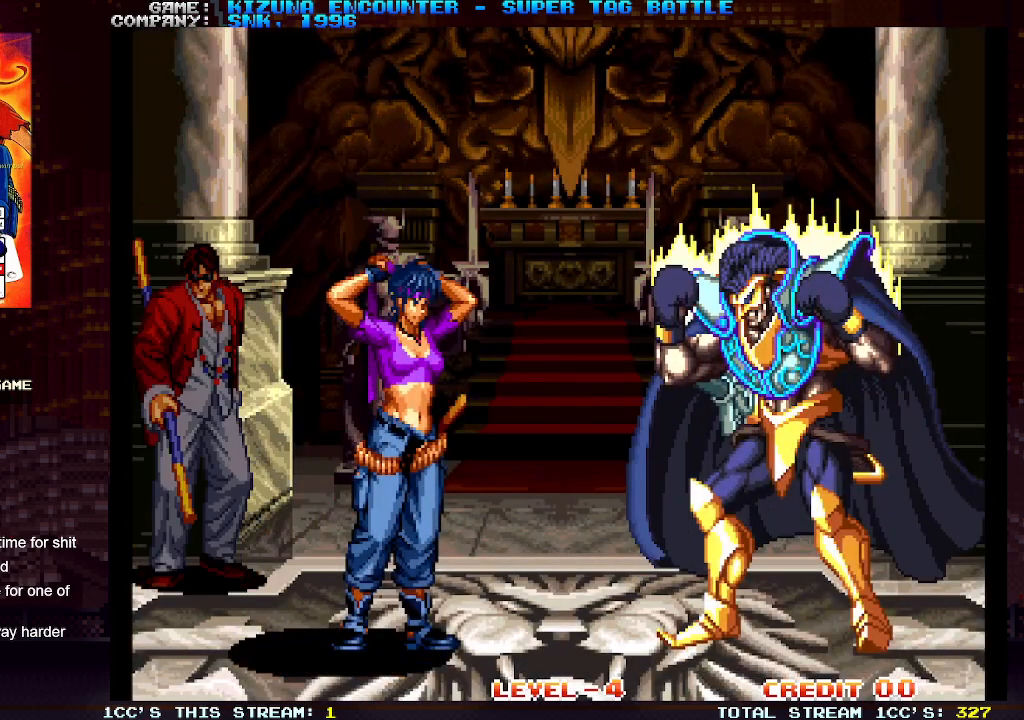
{"buttons": [], "left_stick": "center", "events": []}
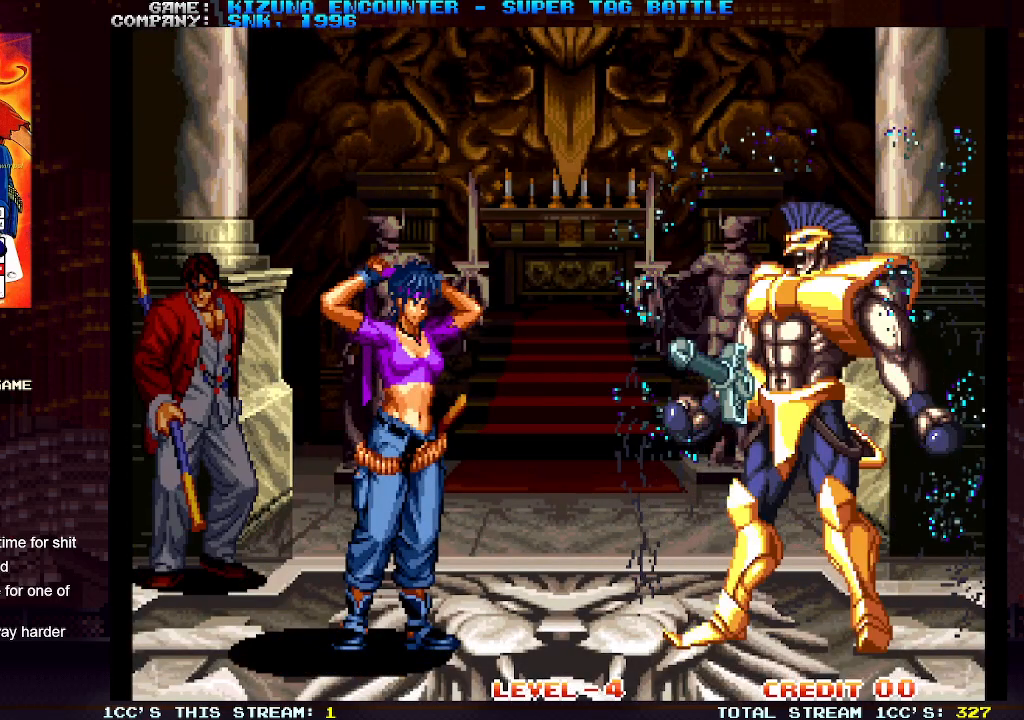
{"buttons": [], "left_stick": "center", "events": []}
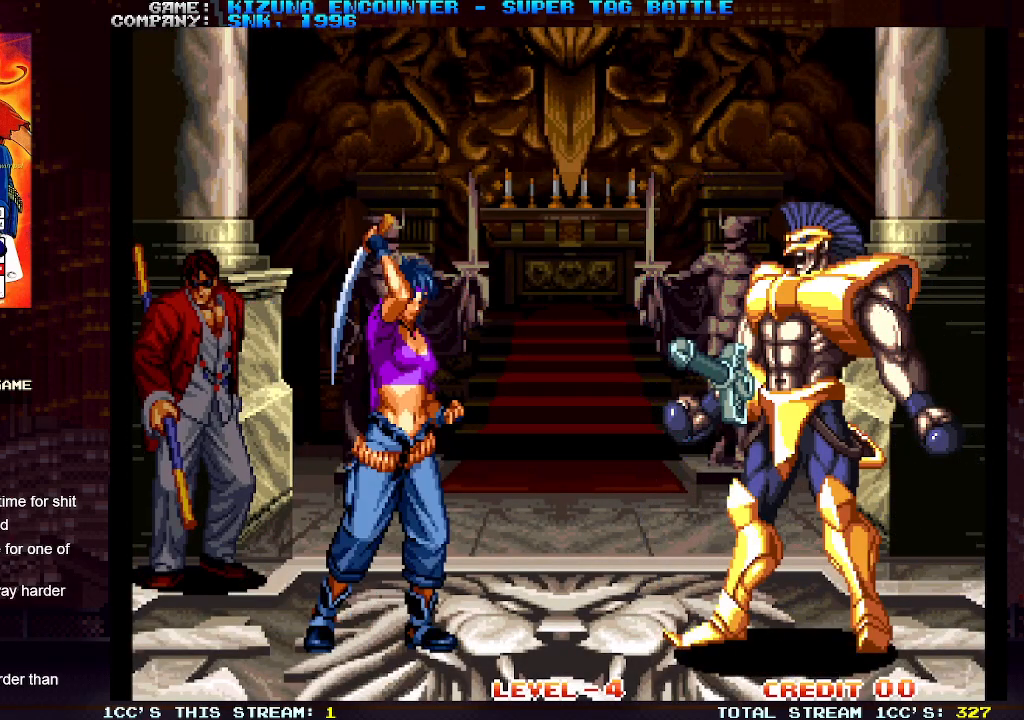
{"buttons": [], "left_stick": "up-left", "events": [[17, "left_stick", "left"], [317, "left_stick", "up-left"]]}
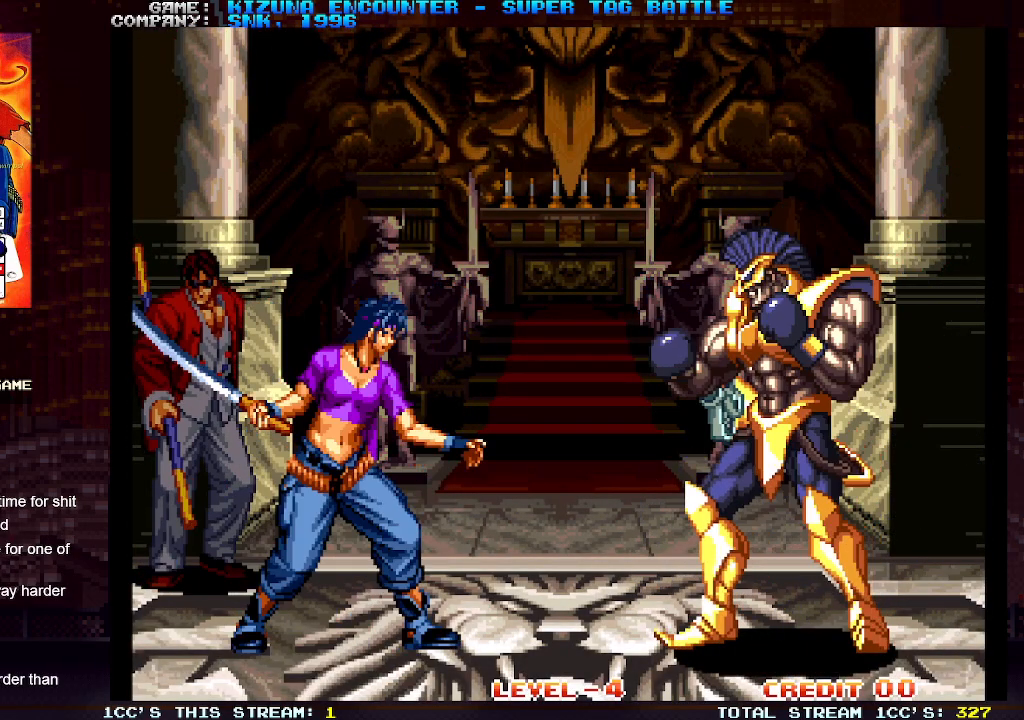
{"buttons": [], "left_stick": "up-left", "events": []}
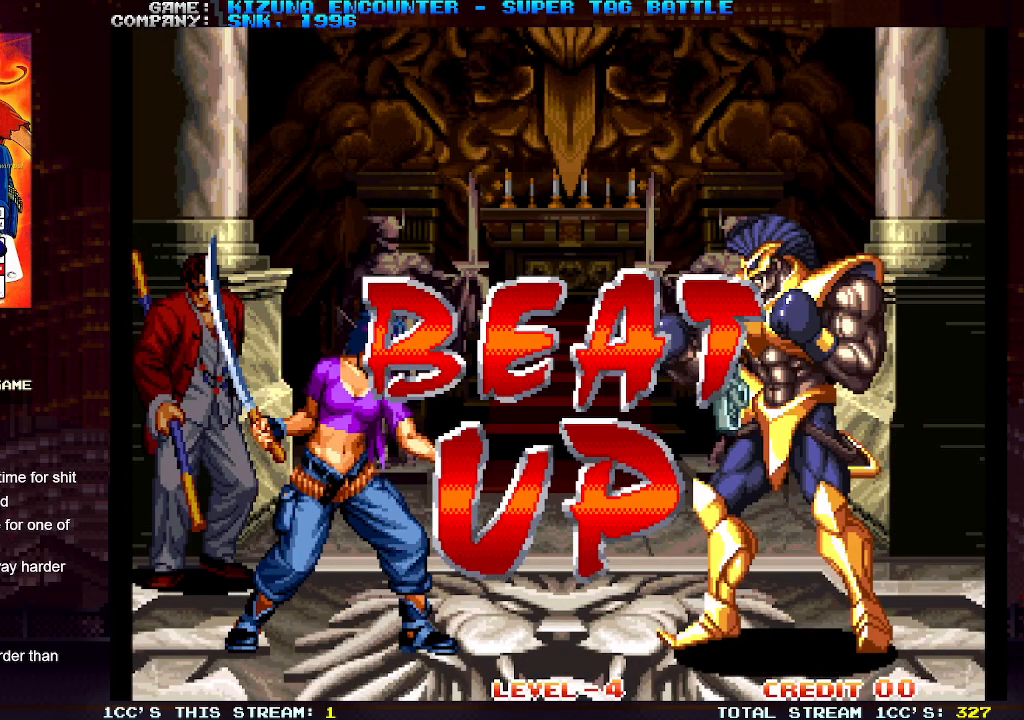
{"buttons": [], "left_stick": "up-left", "events": []}
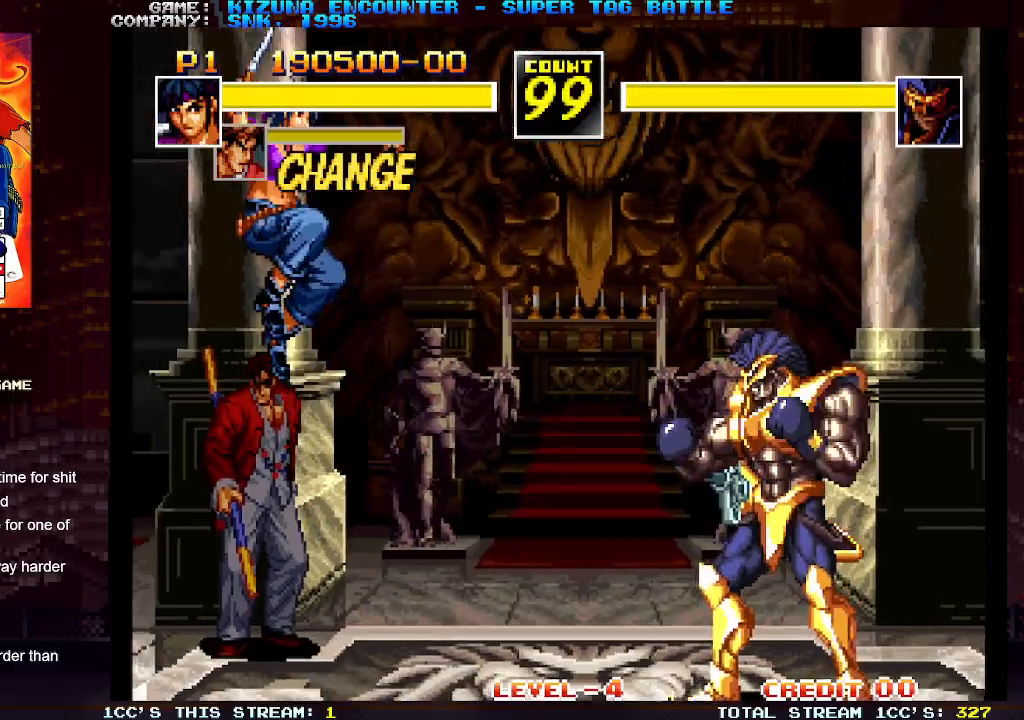
{"buttons": [], "left_stick": "left", "events": [[117, "left_stick", "left"]]}
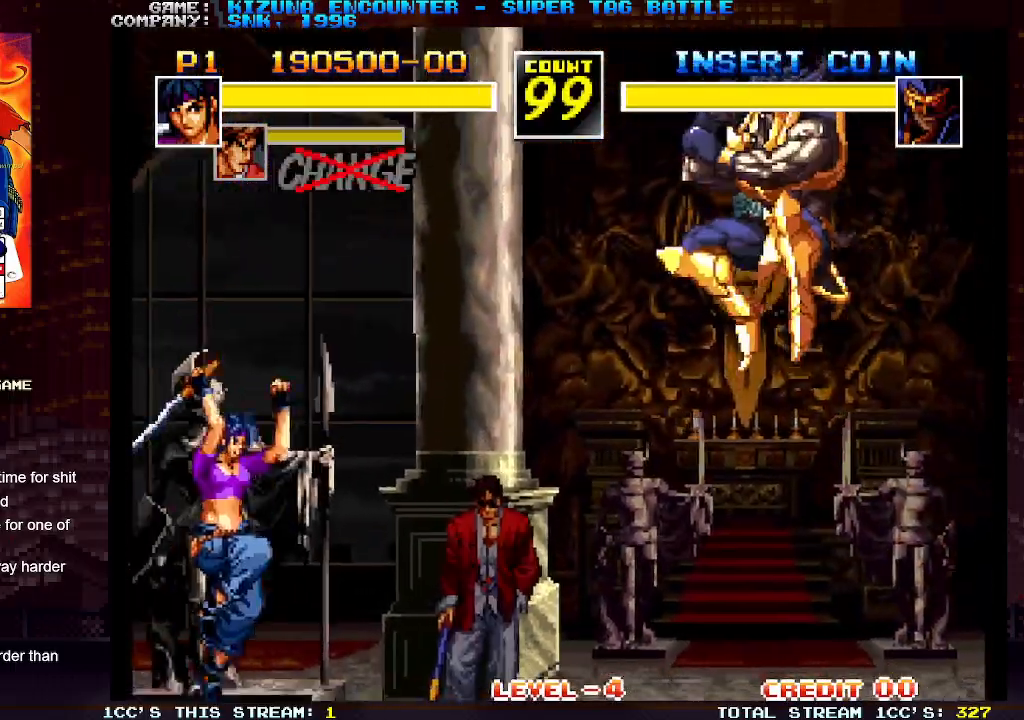
{"buttons": [], "left_stick": "up-left", "events": [[450, "left_stick", "up-left"]]}
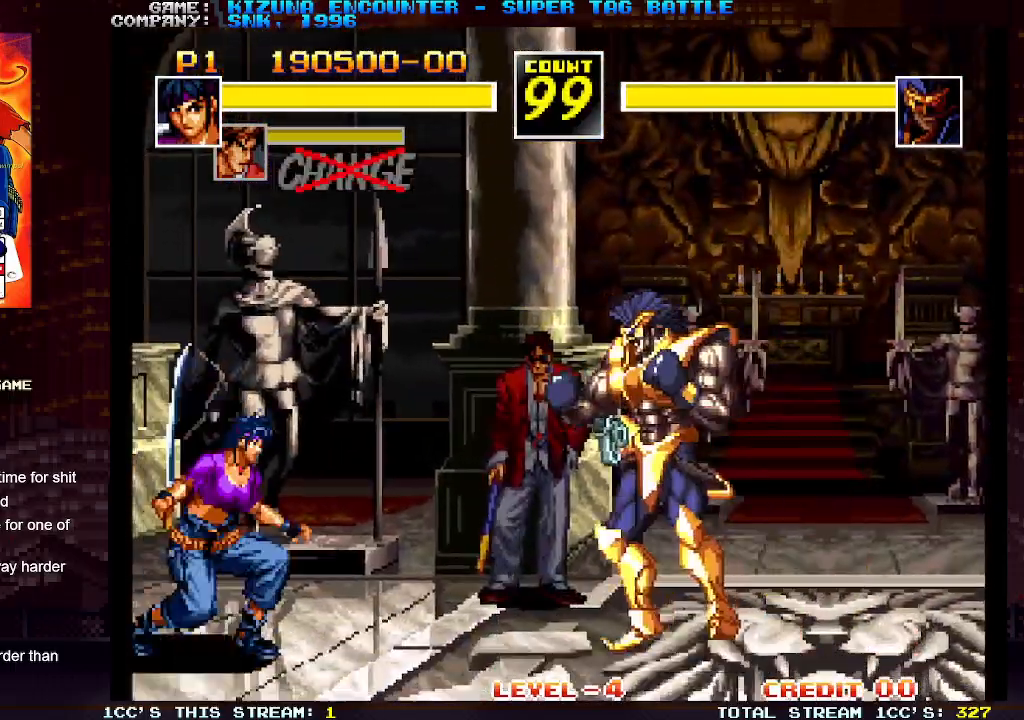
{"buttons": [], "left_stick": "left", "events": [[233, "left_stick", "left"]]}
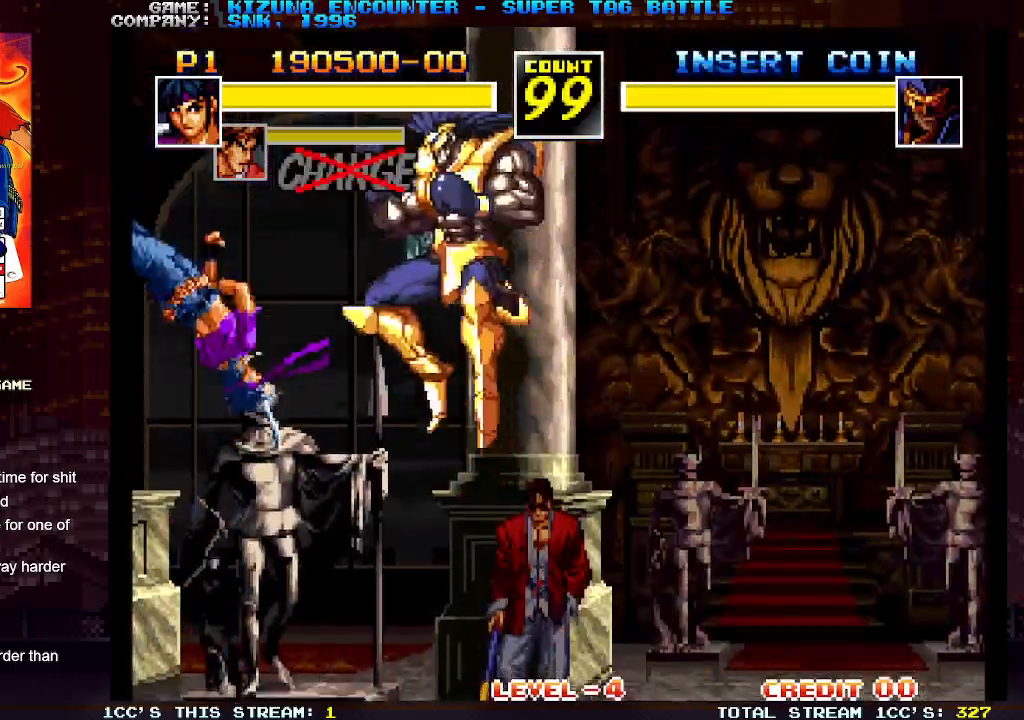
{"buttons": ["R1"], "left_stick": "down-left", "events": [[250, "left_stick", "up-left"], [450, "left_stick", "down-left"], [483, "R1", "down"]]}
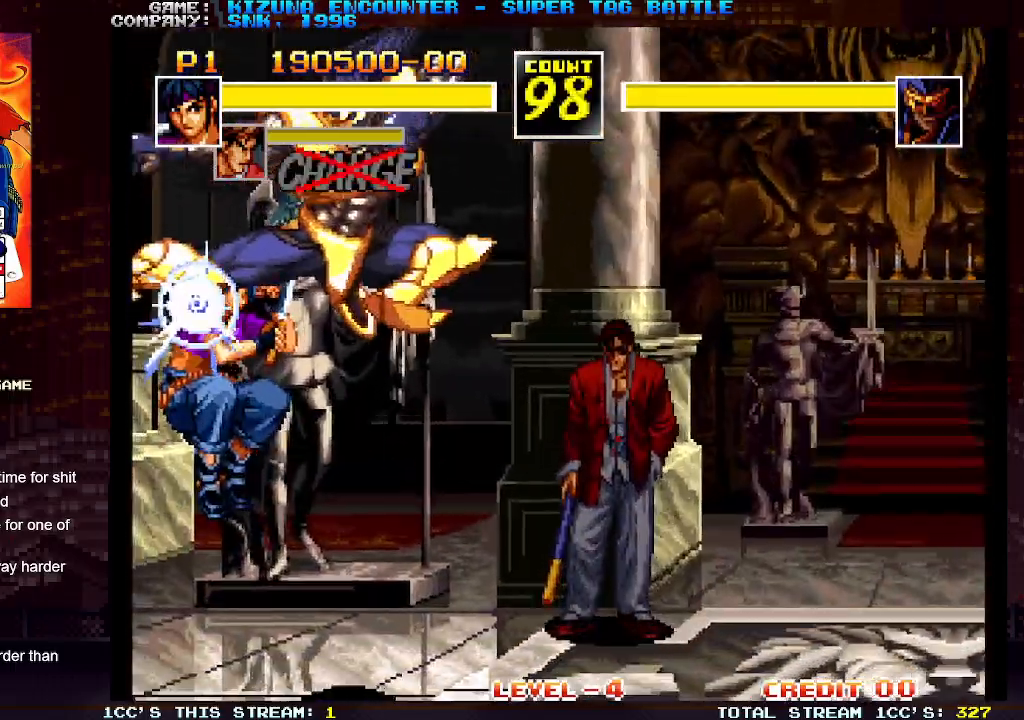
{"buttons": ["R1"], "left_stick": "down", "events": [[17, "R1", "up"], [83, "R1", "down"], [133, "R1", "up"], [183, "left_stick", "down"], [200, "R1", "down"], [267, "R1", "up"], [317, "R1", "down"], [350, "R1", "up"], [400, "R1", "down"], [467, "R1", "up"], [483, "R1", "down"]]}
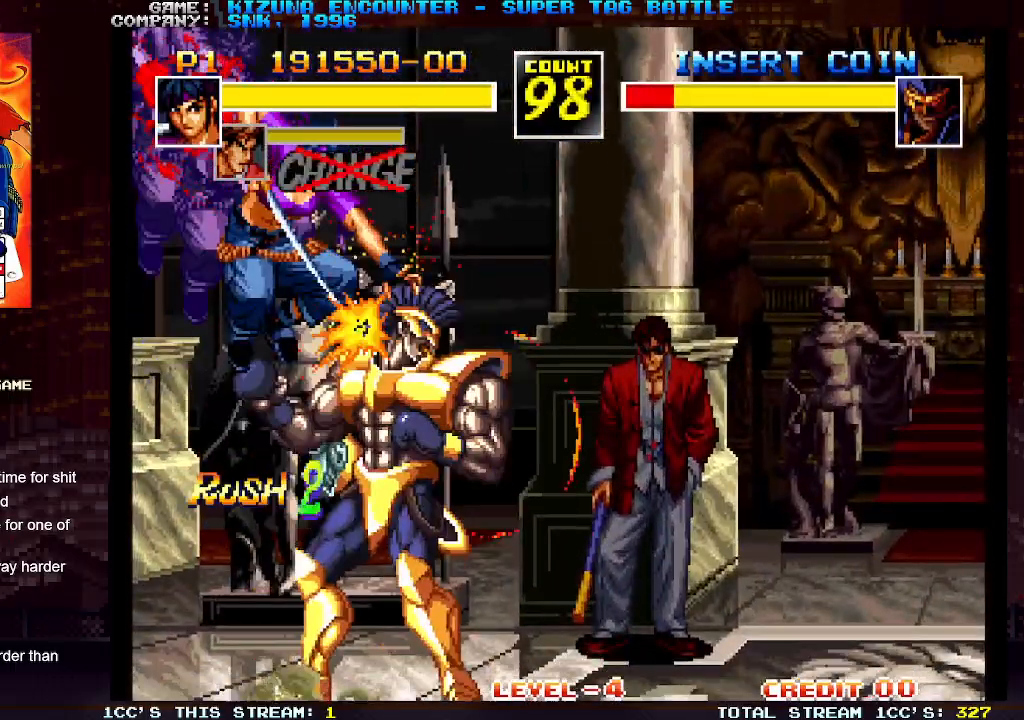
{"buttons": [], "left_stick": "down", "events": [[67, "R1", "up"], [83, "R1", "down"], [117, "R1", "up"], [150, "R1", "down"], [183, "R1", "up"], [233, "left_stick", "down-left"], [300, "R1", "down"], [350, "R1", "up"], [400, "R1", "down"], [450, "R1", "up"], [483, "R1", "down"], [500, "R1", "up"], [500, "left_stick", "down"]]}
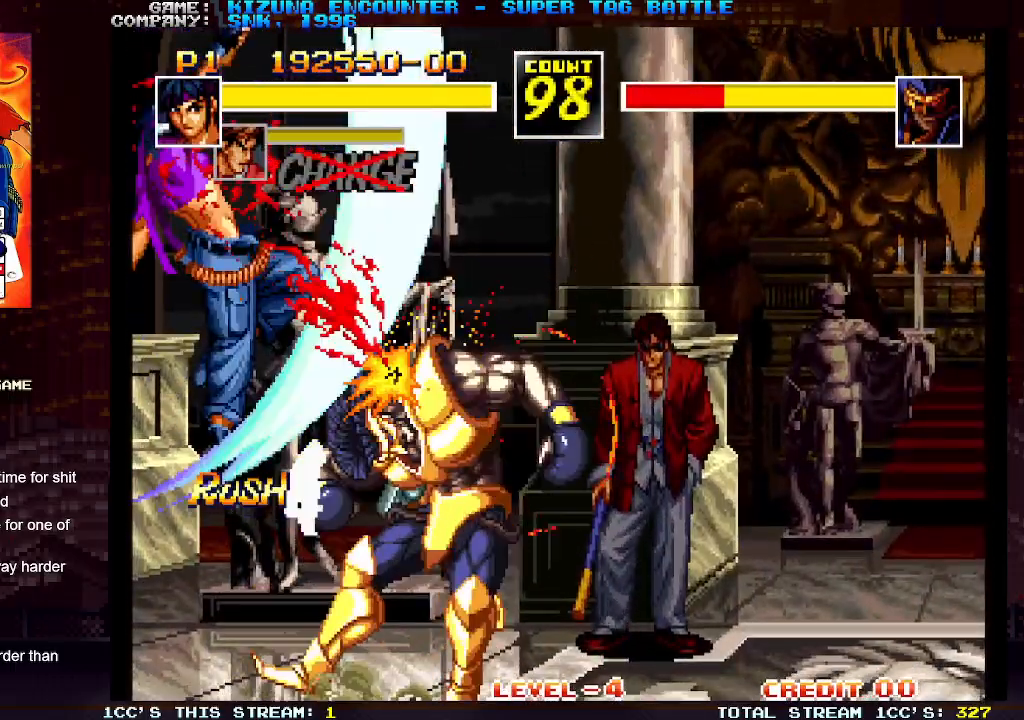
{"buttons": [], "left_stick": "down", "events": [[83, "R1", "down"], [133, "R1", "up"], [150, "R1", "down"], [200, "R1", "up"], [250, "R1", "down"], [283, "R1", "up"], [317, "R1", "down"], [333, "R1", "up"], [383, "R1", "down"], [433, "R1", "up"]]}
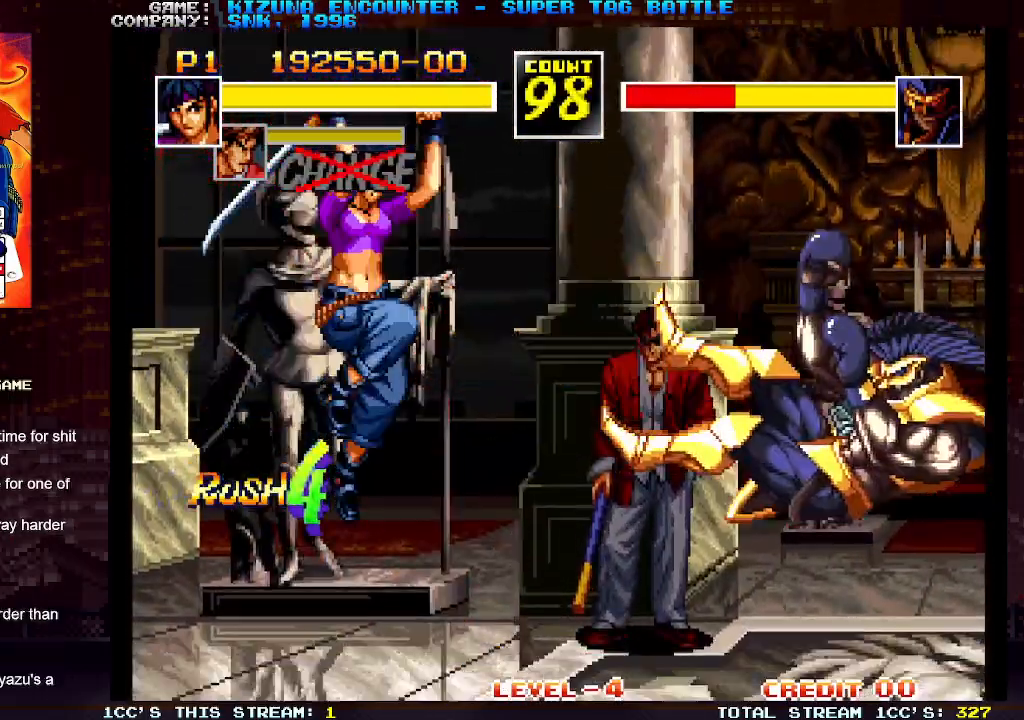
{"buttons": [], "left_stick": "left", "events": [[100, "left_stick", "left"]]}
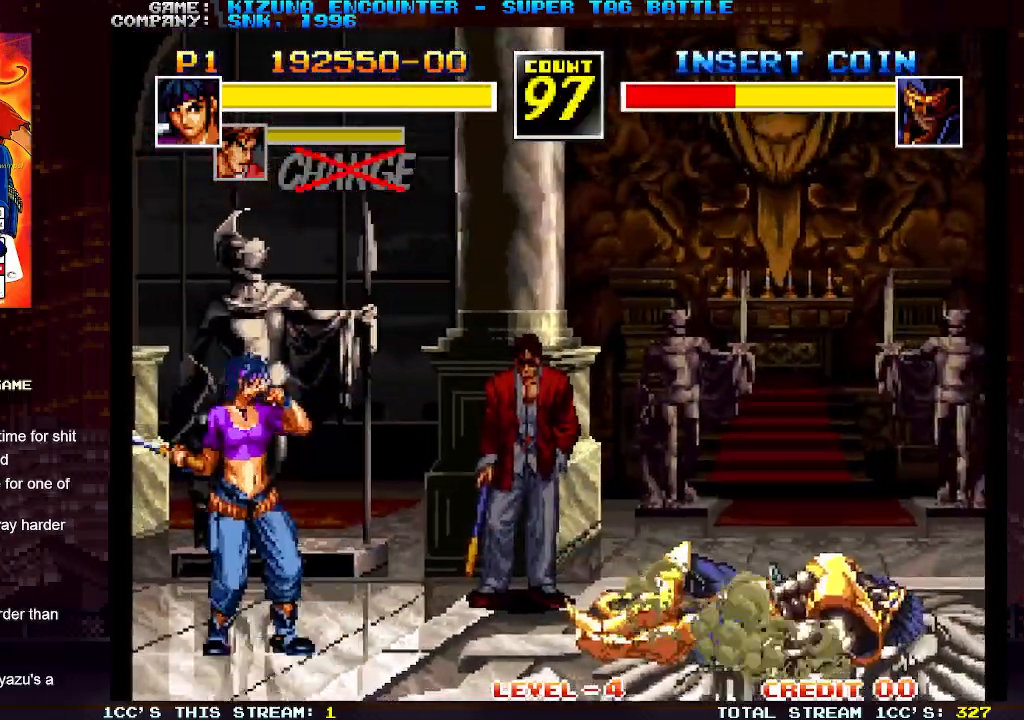
{"buttons": [], "left_stick": "left", "events": []}
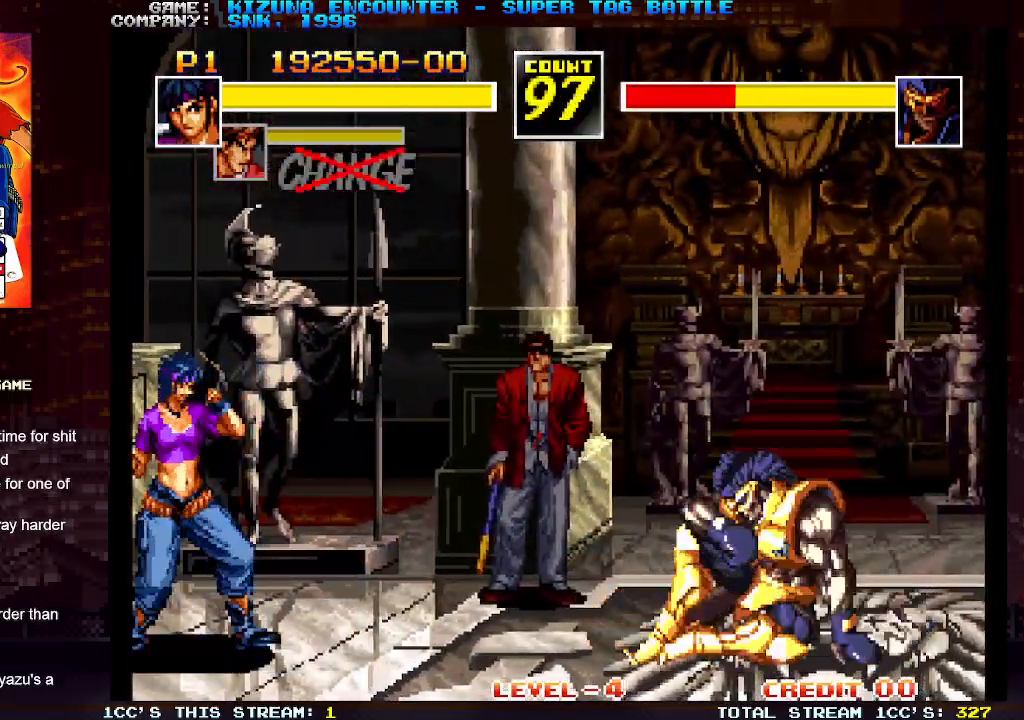
{"buttons": [], "left_stick": "left", "events": []}
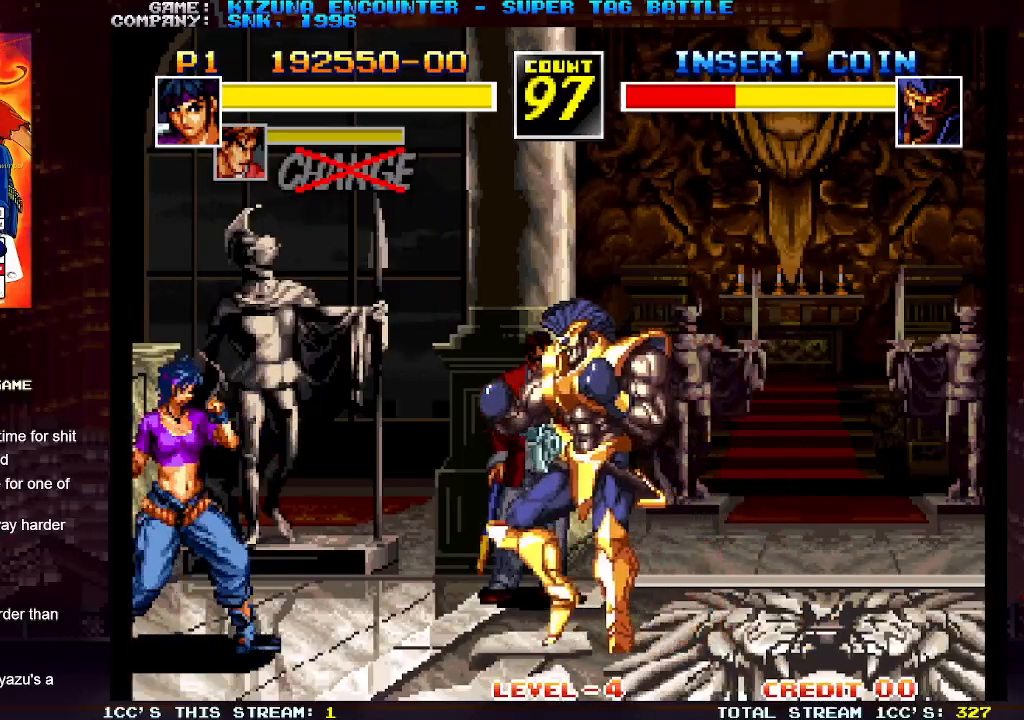
{"buttons": [], "left_stick": "left", "events": [[183, "left_stick", "up-left"], [417, "left_stick", "left"]]}
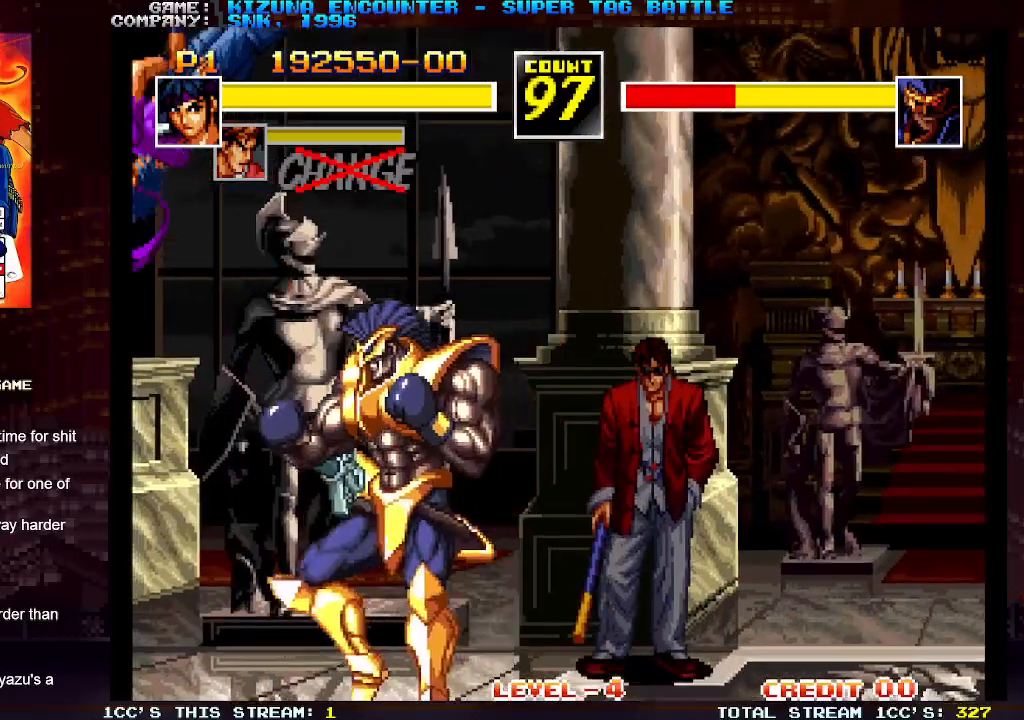
{"buttons": [], "left_stick": "up-left", "events": [[467, "left_stick", "up-left"]]}